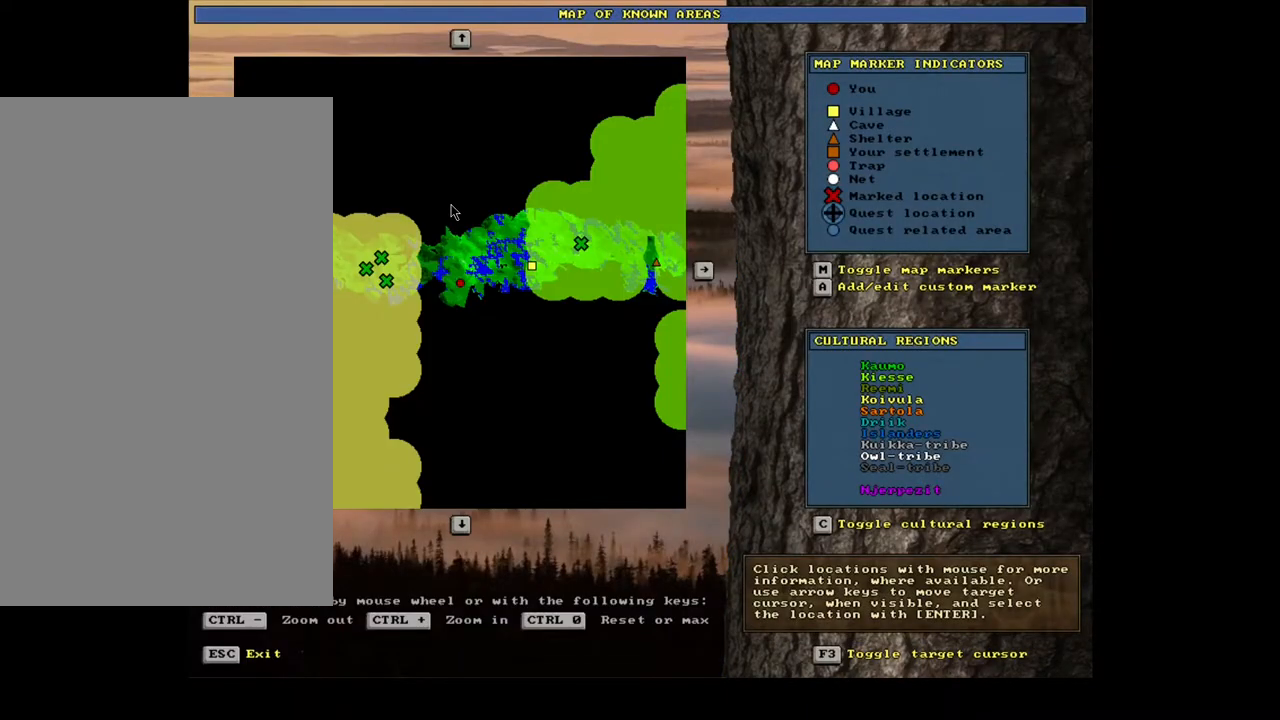
Gameplay with keyboard and mouse; each line is a JSON object with the keys and mouse buttons held at the frame after it. "events" lists presses ("down") and releases ("up") of ".", "/", "0", "1", "2", "3", "4", "5", "6", "7", "8", "9", "a", "alt_l", "alt_r", "b", "backslash", "backspace", "c", "caps_lock", "comma", "ctrl_l", "ctrl_r", "d", "down", "e", "equals", "escape", "f", "f1", "f10", "f11", "f12", "f2", "f3", "f4", "f5", "f6", "f7", "f8", "f9", "g", "h", "i", "j", "k", "l", "lbracket", "left", "m", "minus", "n", "num0", "num1", "num2", "num3", "num4", "num5", "num6", "num7", "num8", "num9", "o", "p", "q", "quote", "r", "rbracket", "return", "right", "s", "semicolon", "shift_l", "shift_r", "space", "super", "t", "tab", "tilde", "u", "up", "v", "w", "x", "y", "z", "mouse_left", "mouse_wheel", "mouse_right", "mouse_mb4" and "mouse_mb5" between this image and that frame as [ms after this image, input, new state], when the widget could be followed in between. "mouse_left", "mouse_wheel", "mouse_right", "mouse_mb4", "mouse_mb5" = the "left", "wheel", "right", "mb4", "mb5" buttons of the "mouse" list. No other keys are recorded. "wheel" means that the mouse wheel is clicked or scrolled. Mouse movement is not recorded.
{"keys": [], "mouse": [], "events": [[350, "escape", "down"], [450, "escape", "up"]]}
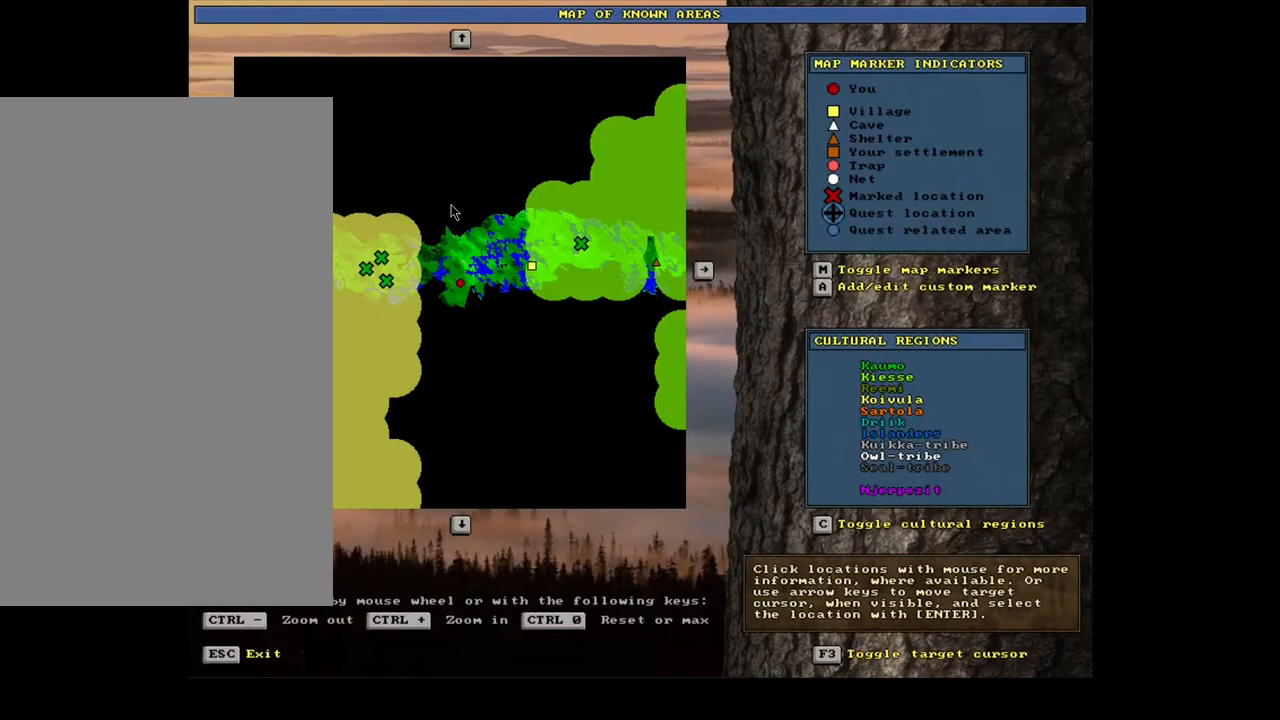
{"keys": ["ctrl_l"], "mouse": [], "events": [[167, "ctrl_l", "down"], [267, "num4", "down"], [333, "num4", "up"], [433, "num4", "down"], [500, "num4", "up"]]}
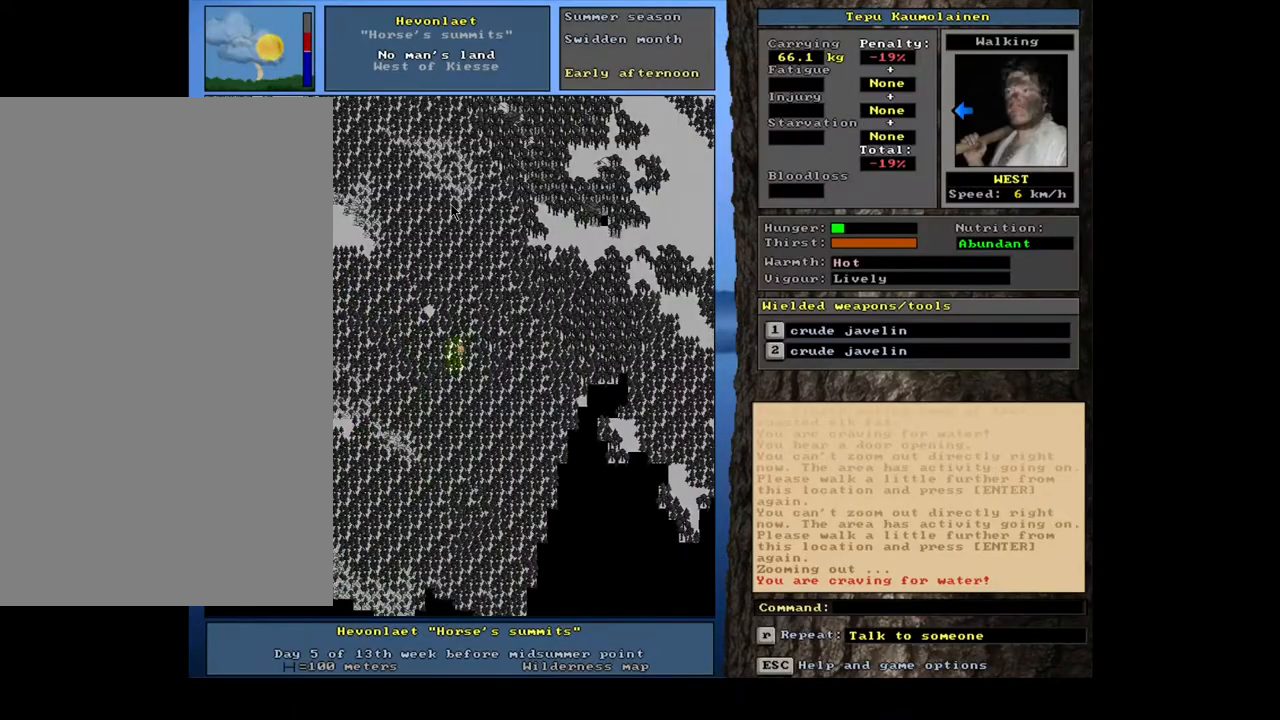
{"keys": ["ctrl_l", "num4"], "mouse": [], "events": [[100, "num4", "down"], [183, "num4", "up"], [267, "num4", "down"], [350, "num4", "up"], [433, "num4", "down"]]}
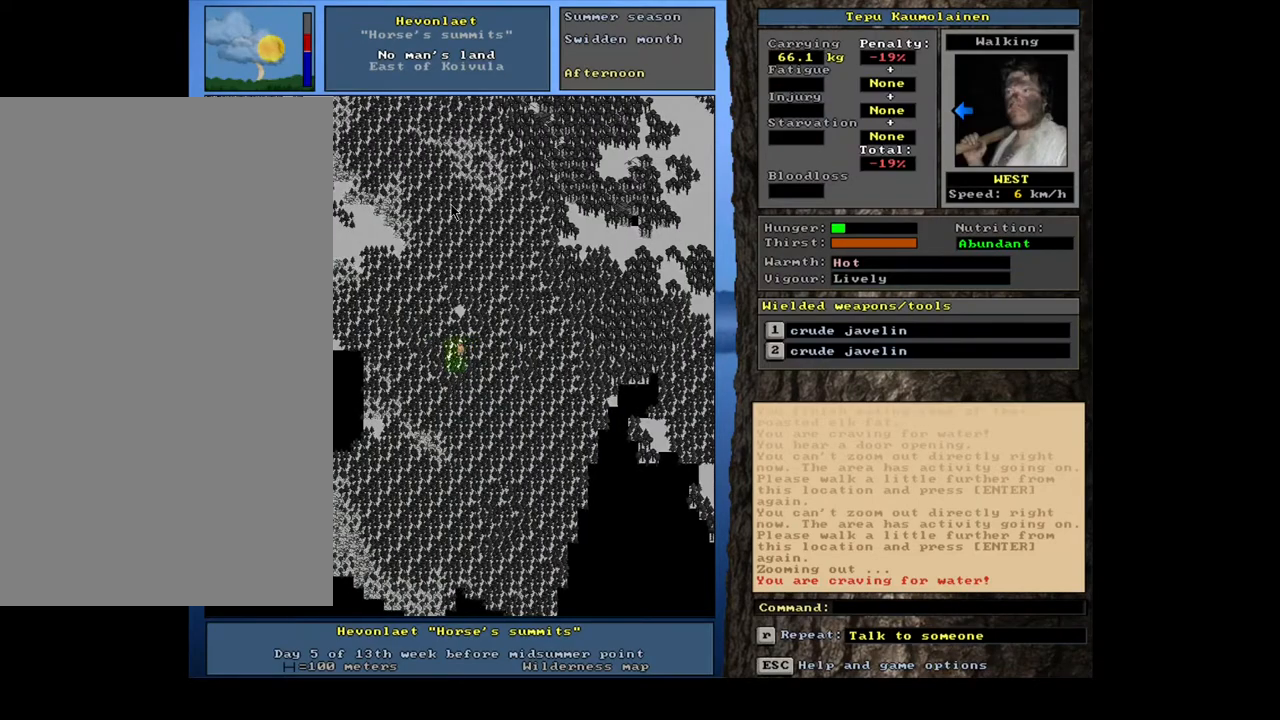
{"keys": ["ctrl_l"], "mouse": [], "events": [[17, "num4", "up"], [150, "num4", "down"], [233, "num4", "up"]]}
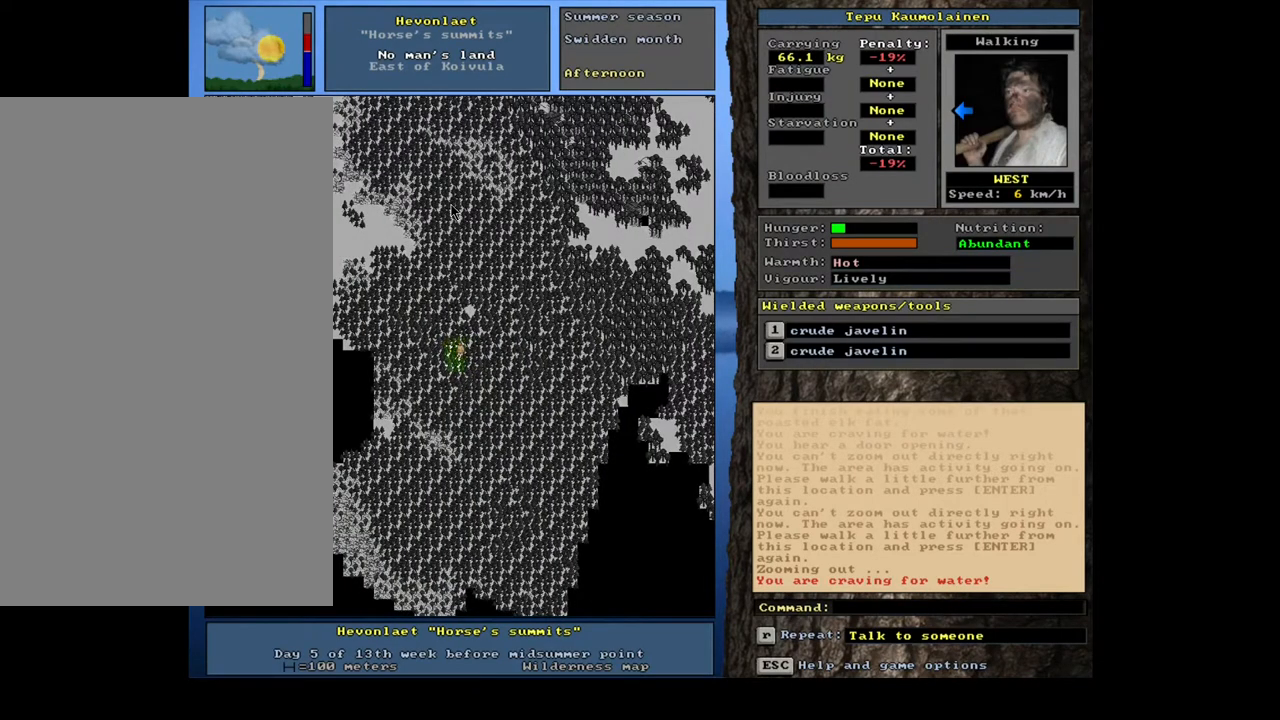
{"keys": ["ctrl_l"], "mouse": [], "events": [[17, "num4", "down"], [133, "num4", "up"], [200, "num4", "down"], [300, "num4", "up"], [383, "num4", "down"], [483, "num4", "up"]]}
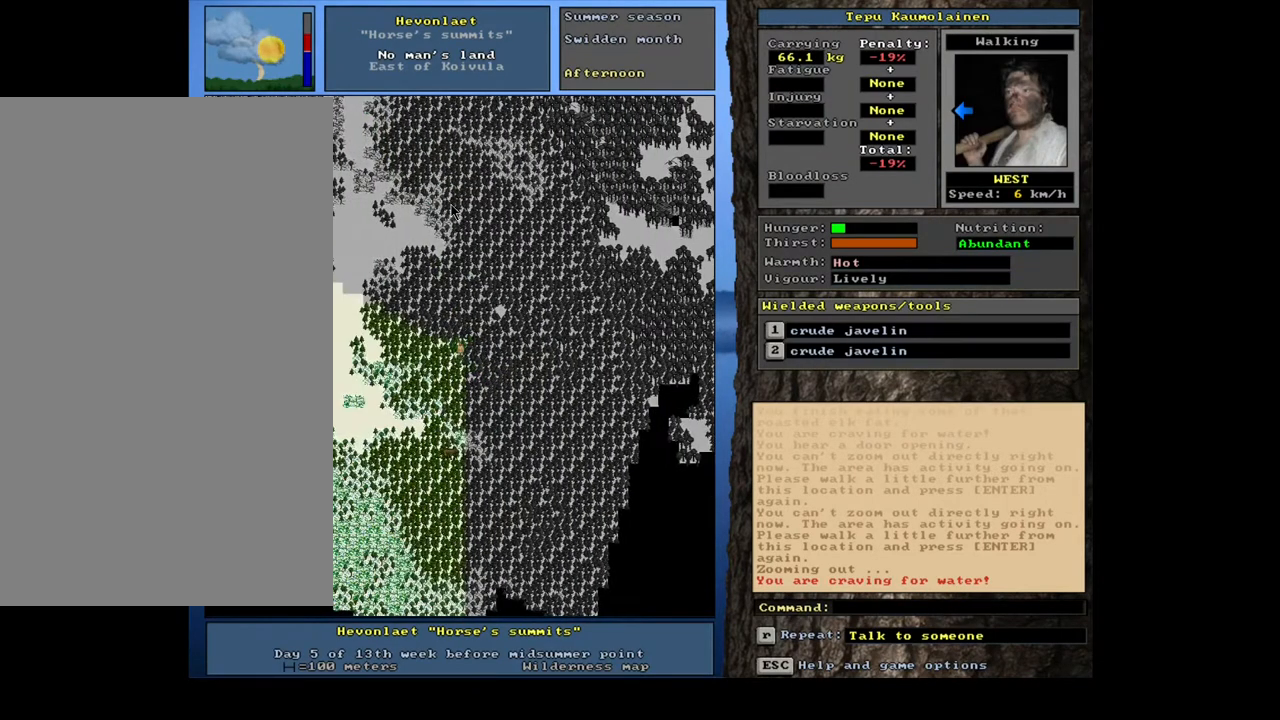
{"keys": ["ctrl_l", "num1"], "mouse": [], "events": [[67, "num4", "down"], [150, "num4", "up"], [417, "num1", "down"]]}
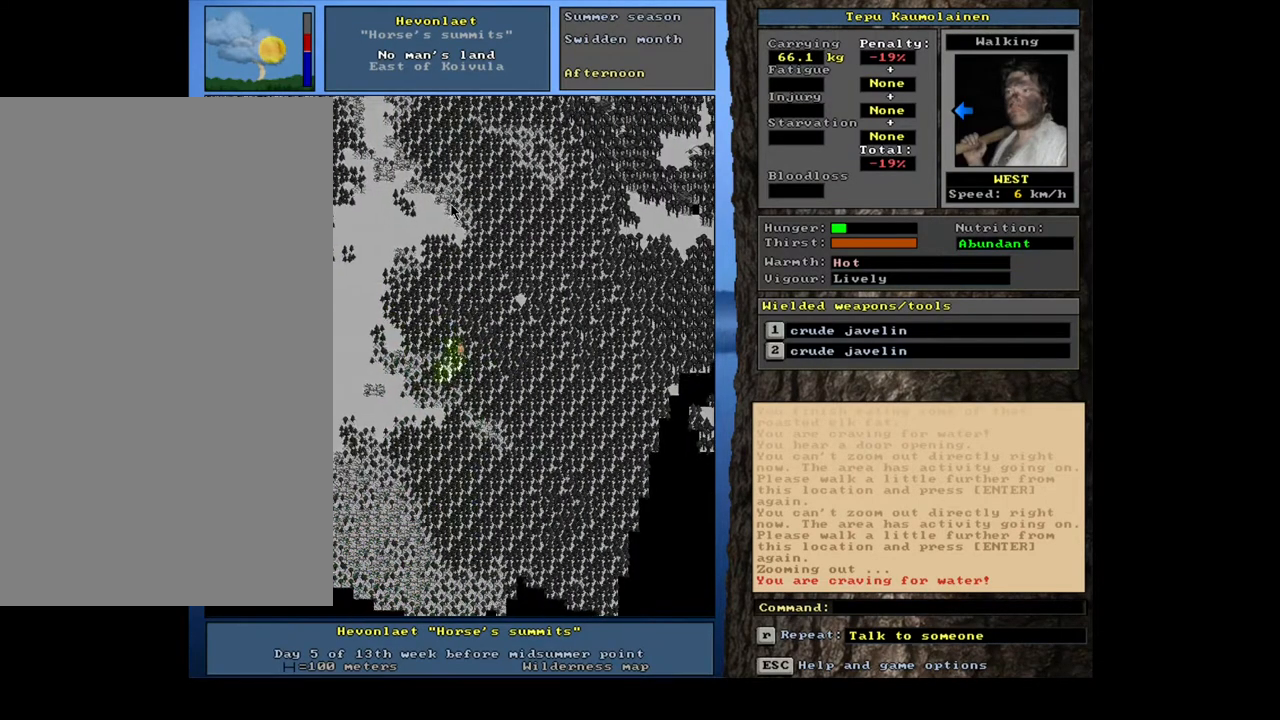
{"keys": ["ctrl_l"], "mouse": [], "events": [[67, "num1", "up"], [200, "num1", "down"], [300, "num1", "up"]]}
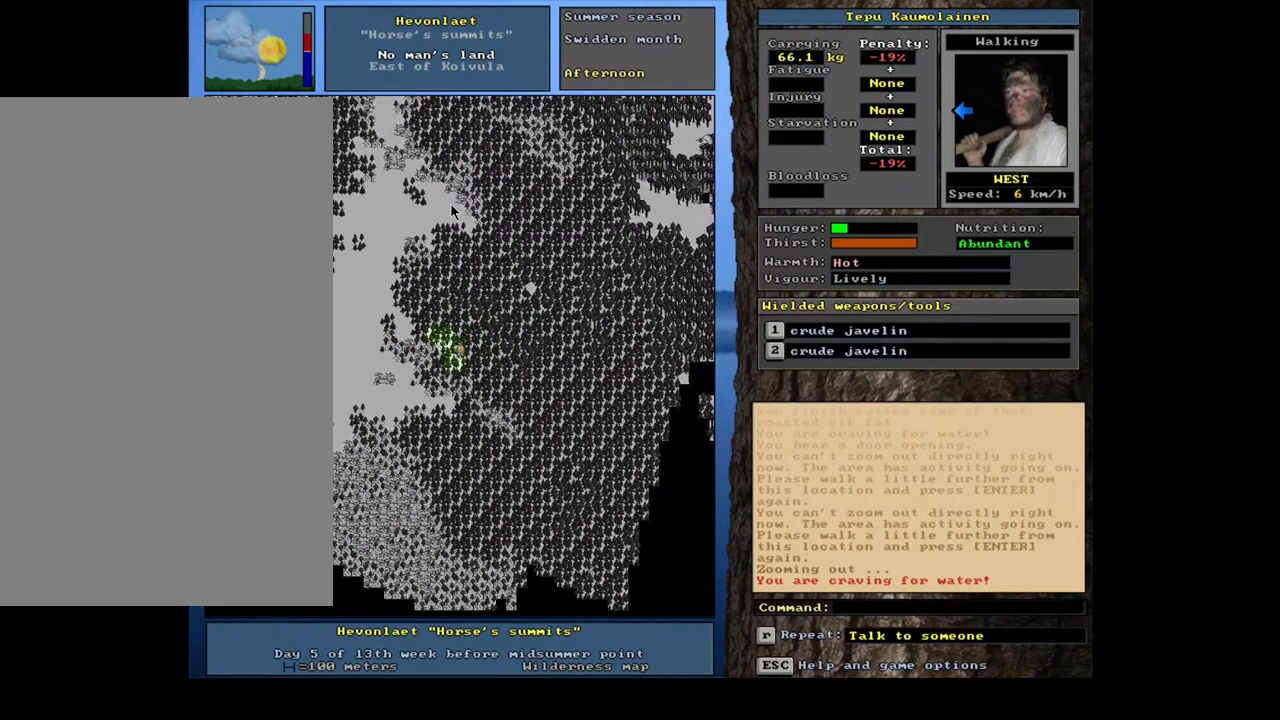
{"keys": ["ctrl_l"], "mouse": [], "events": []}
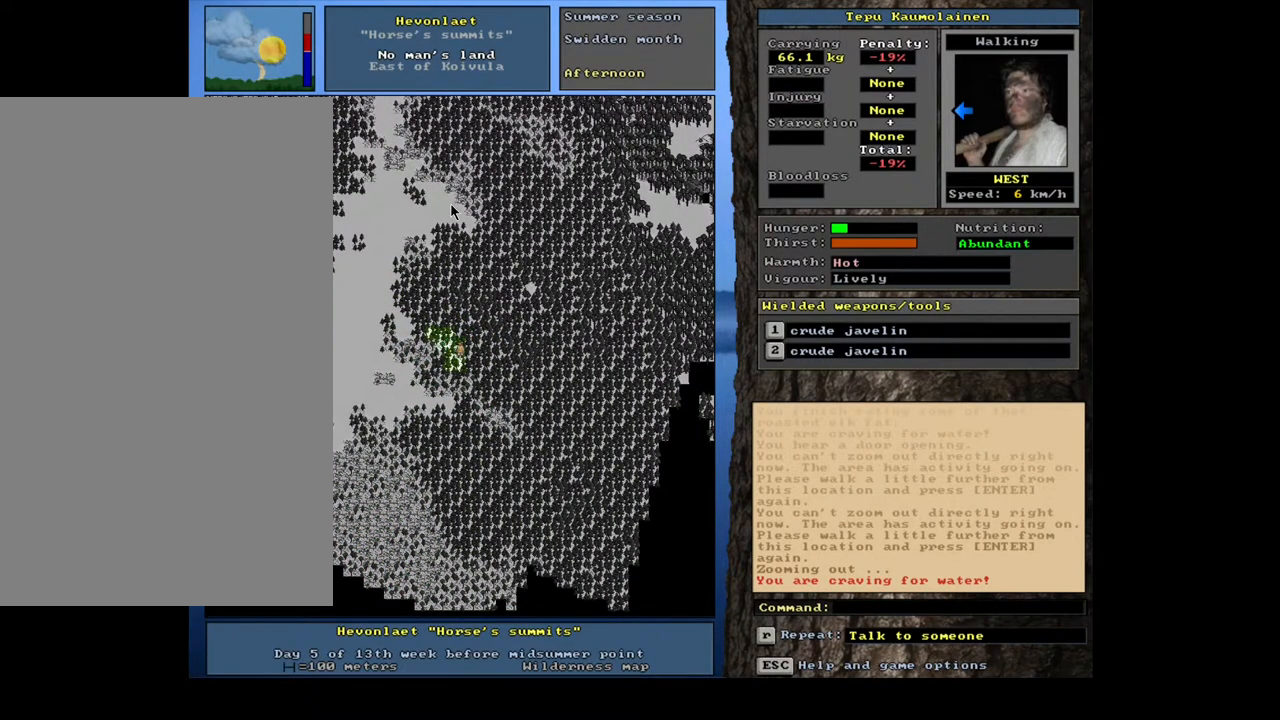
{"keys": ["ctrl_l"], "mouse": []}
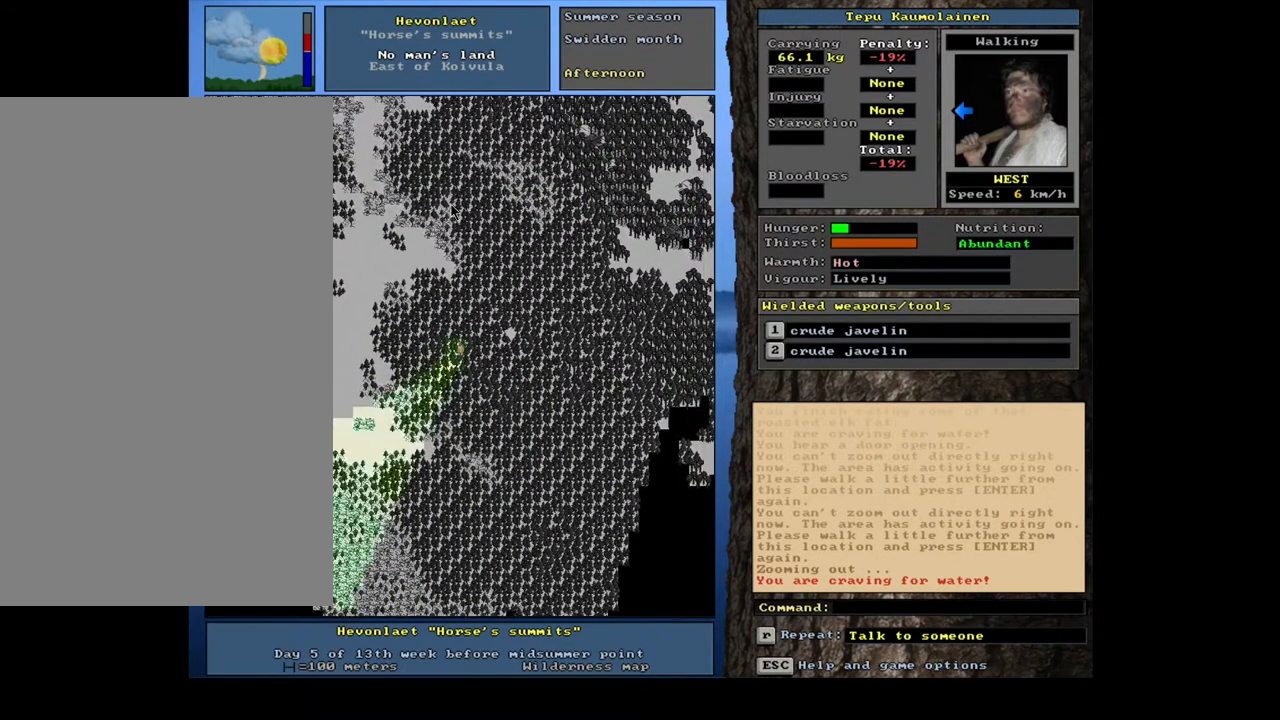
{"keys": ["ctrl_l"], "mouse": [], "events": [[33, "num8", "down"], [33, "num9", "down"], [83, "num9", "up"], [100, "num8", "up"], [150, "num8", "down"], [217, "num8", "up"], [250, "num8", "down"], [367, "num8", "up"], [383, "num8", "down"], [483, "num8", "up"]]}
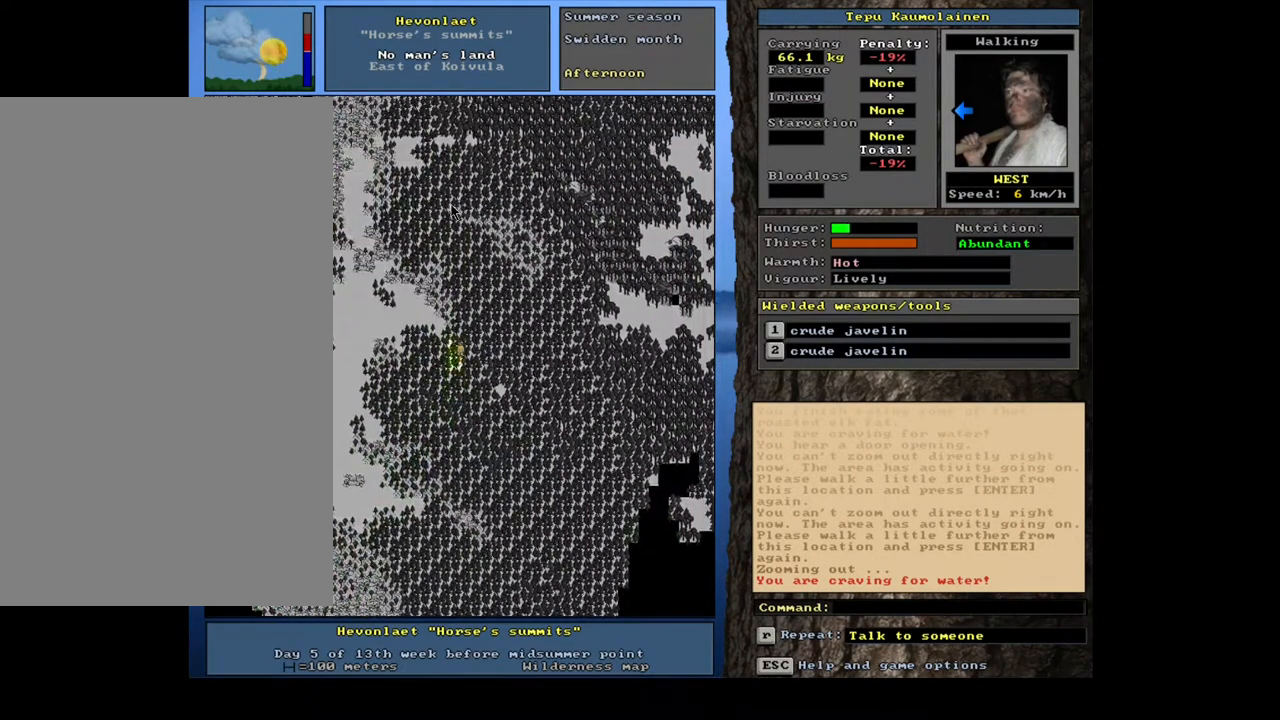
{"keys": ["ctrl_l", "num7"], "mouse": [], "events": [[33, "num8", "down"], [100, "num8", "up"], [167, "num8", "down"], [333, "num8", "up"], [467, "num7", "down"]]}
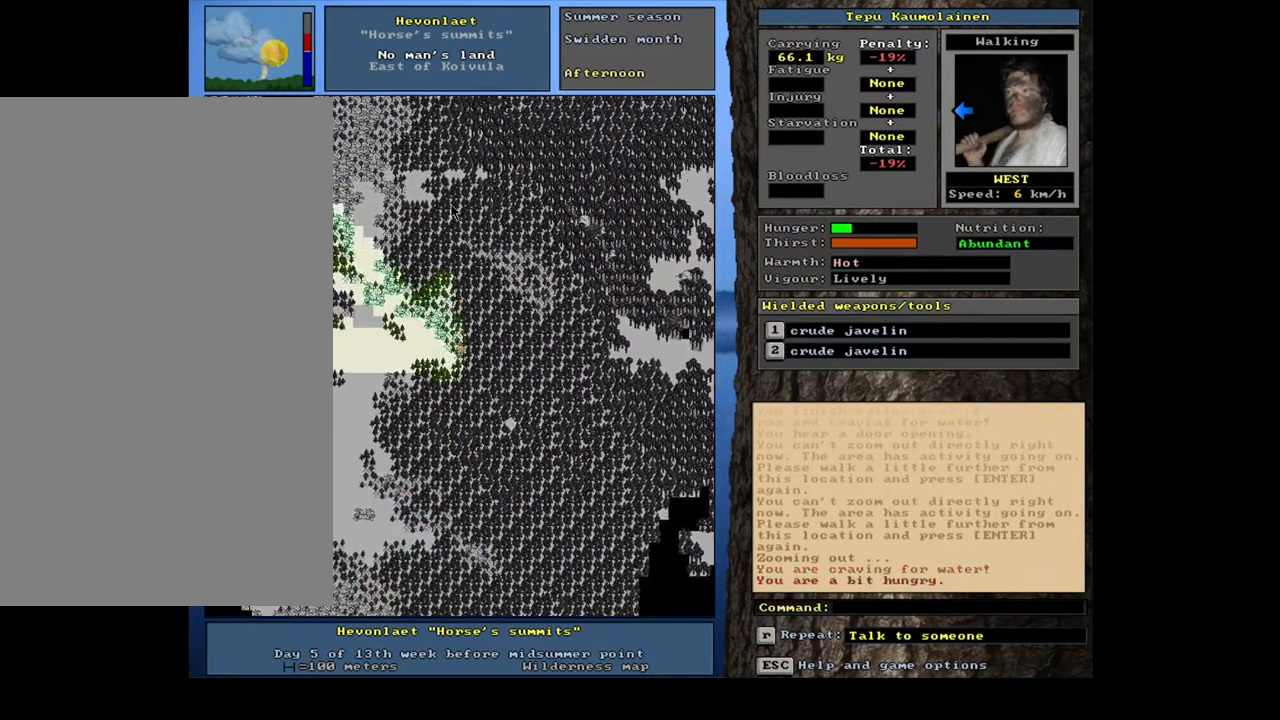
{"keys": ["ctrl_l", "num7"], "mouse": [], "events": [[67, "num7", "up"], [150, "num7", "down"], [250, "num7", "up"], [317, "num7", "down"], [417, "num7", "up"], [500, "num7", "down"]]}
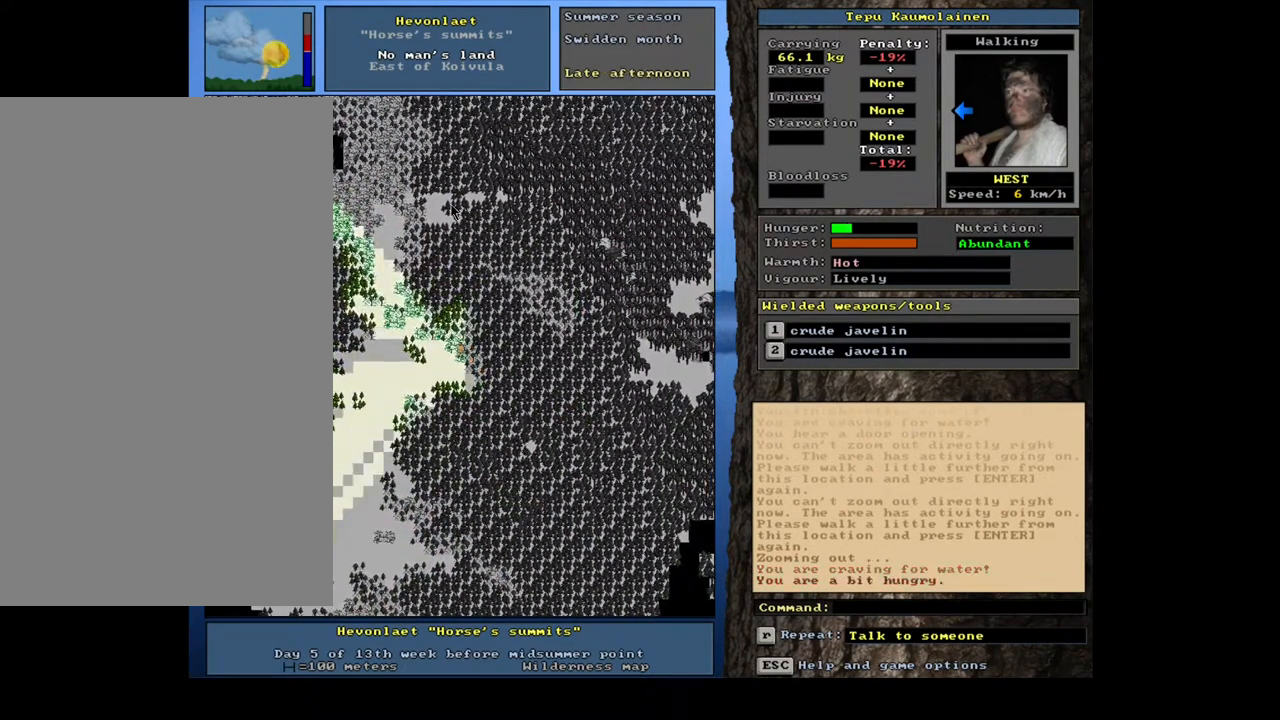
{"keys": ["ctrl_l"], "mouse": [], "events": [[33, "num7", "up"], [150, "num7", "down"], [217, "num7", "up"], [333, "num7", "down"], [333, "num8", "down"], [400, "num8", "up"], [417, "num7", "up"]]}
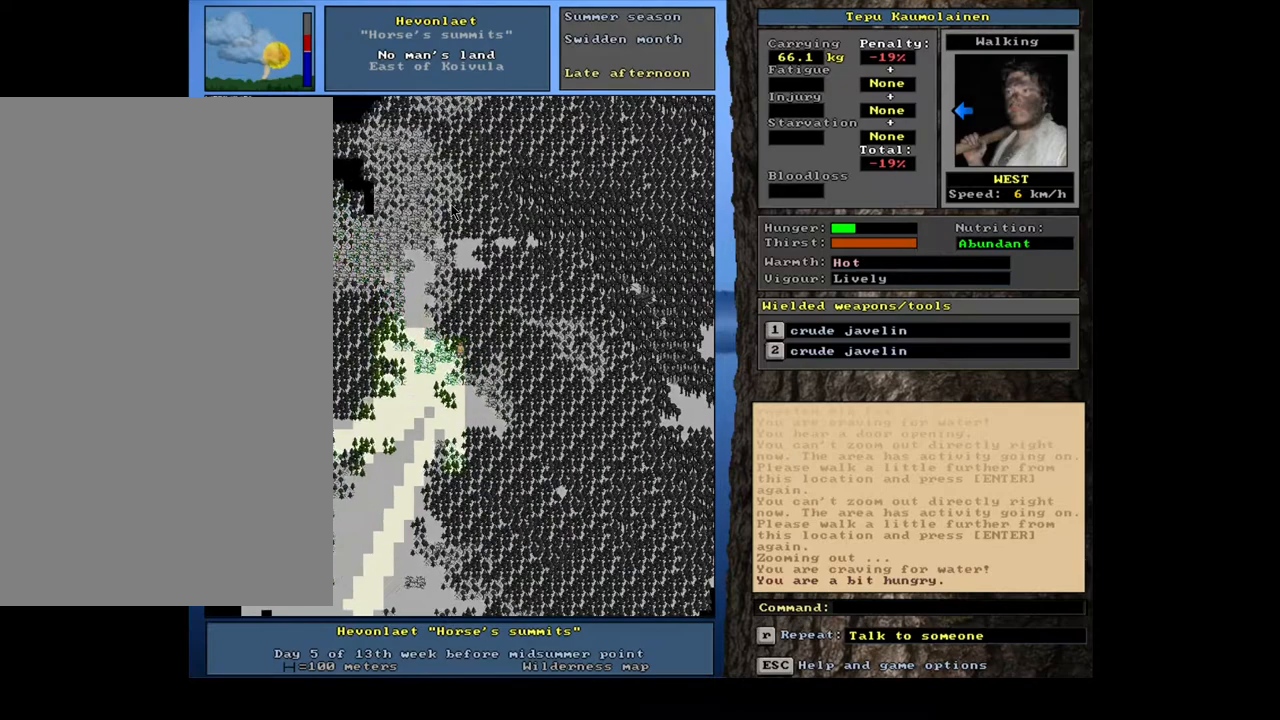
{"keys": ["ctrl_l", "num1"], "mouse": []}
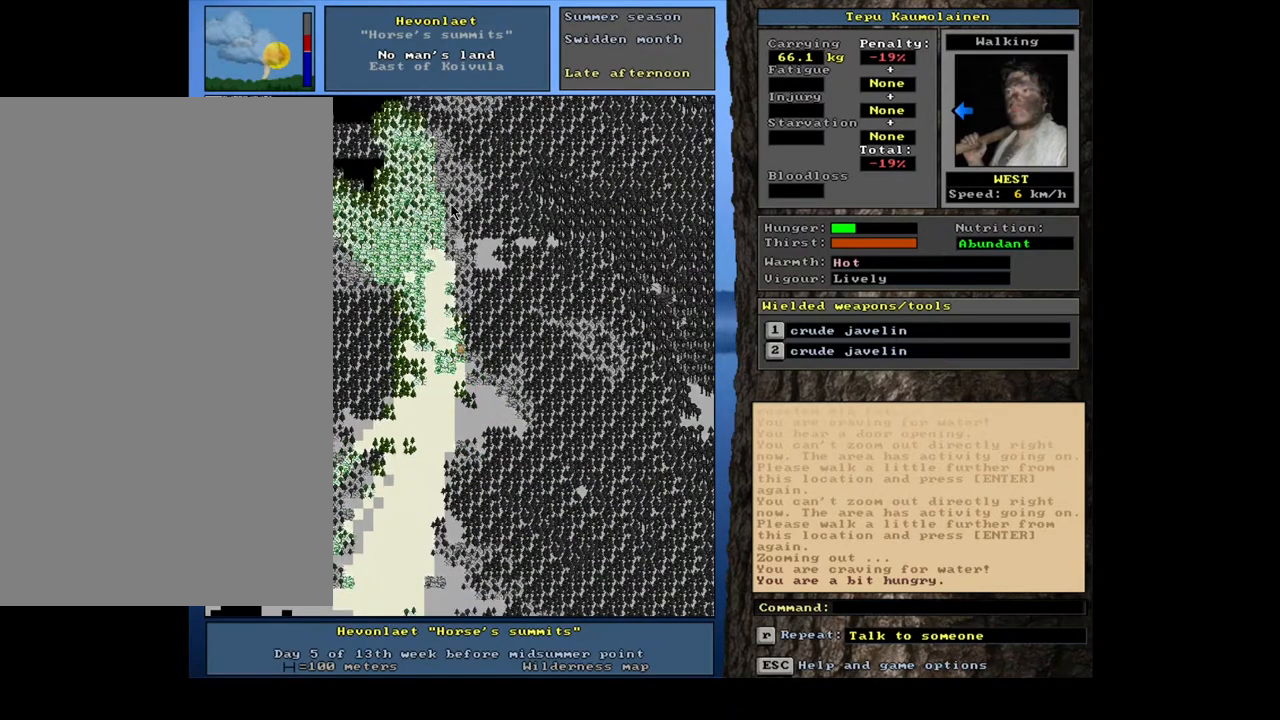
{"keys": ["ctrl_l", "num1"], "mouse": [], "events": [[17, "num1", "up"], [450, "num1", "down"]]}
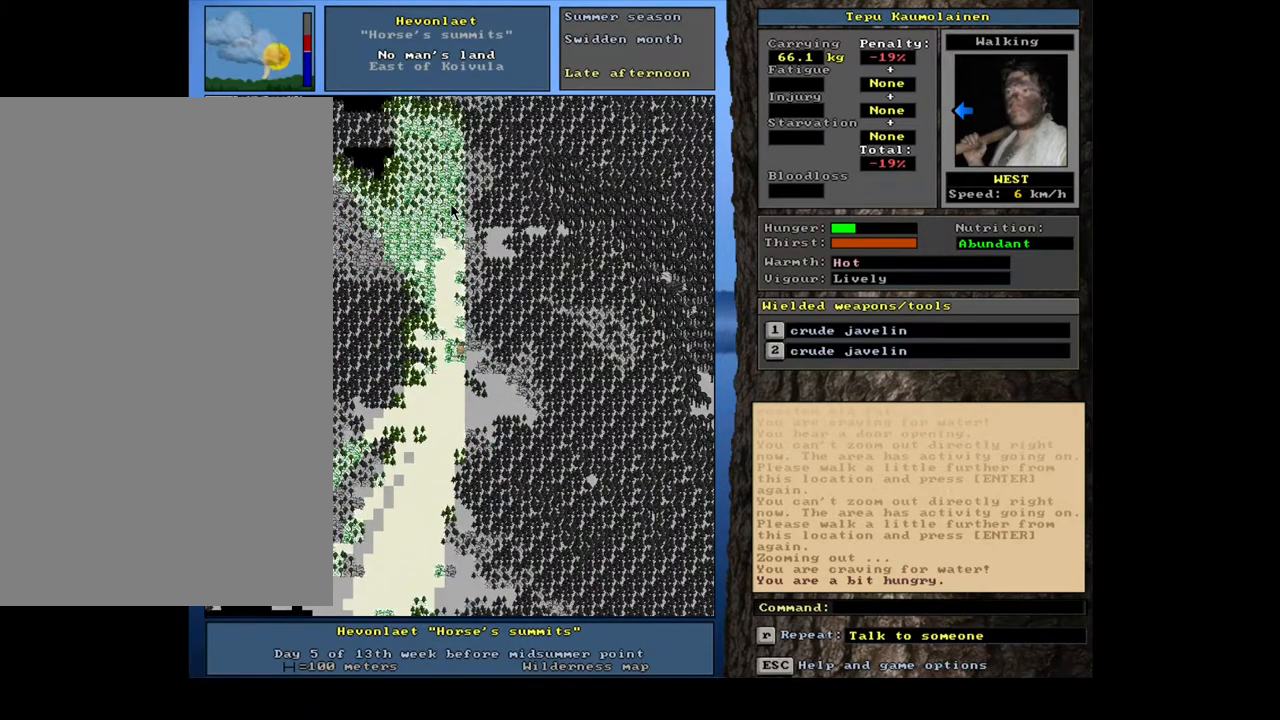
{"keys": ["ctrl_l"], "mouse": [], "events": [[17, "num1", "up"], [383, "num7", "down"], [500, "num7", "up"]]}
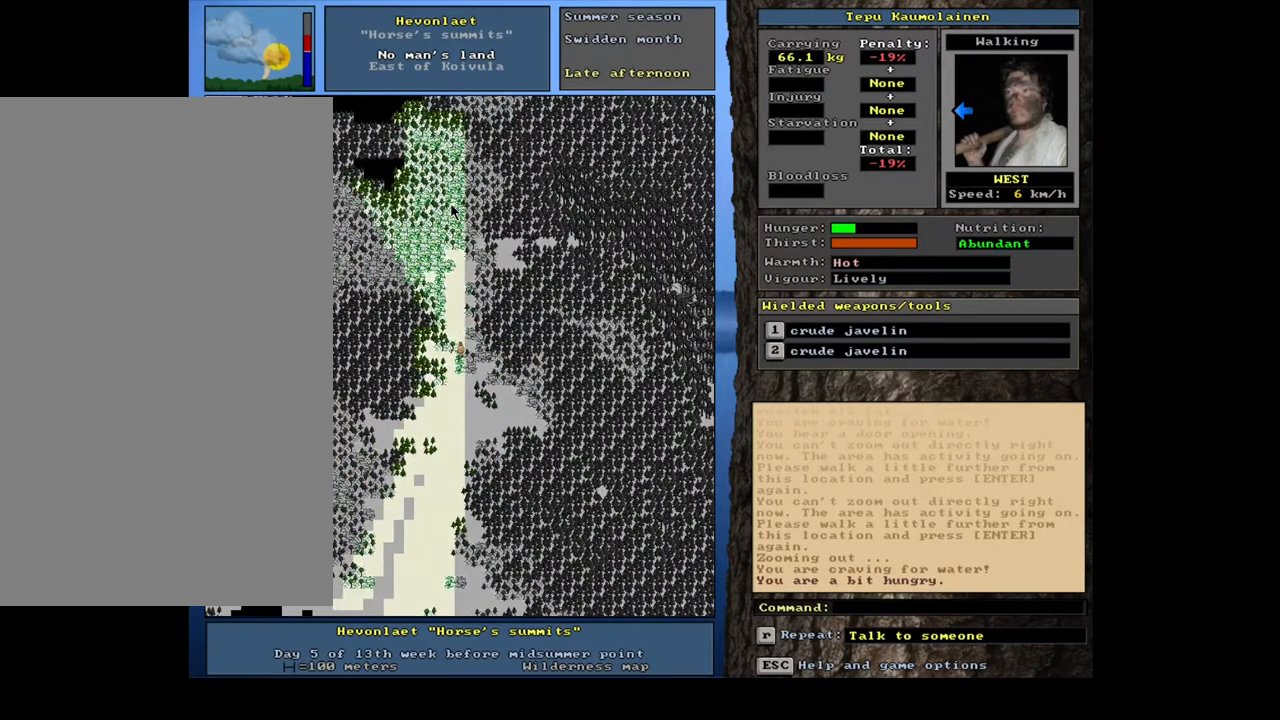
{"keys": ["ctrl_l", "num7"], "mouse": [], "events": [[233, "num7", "down"], [350, "num7", "up"], [450, "num7", "down"]]}
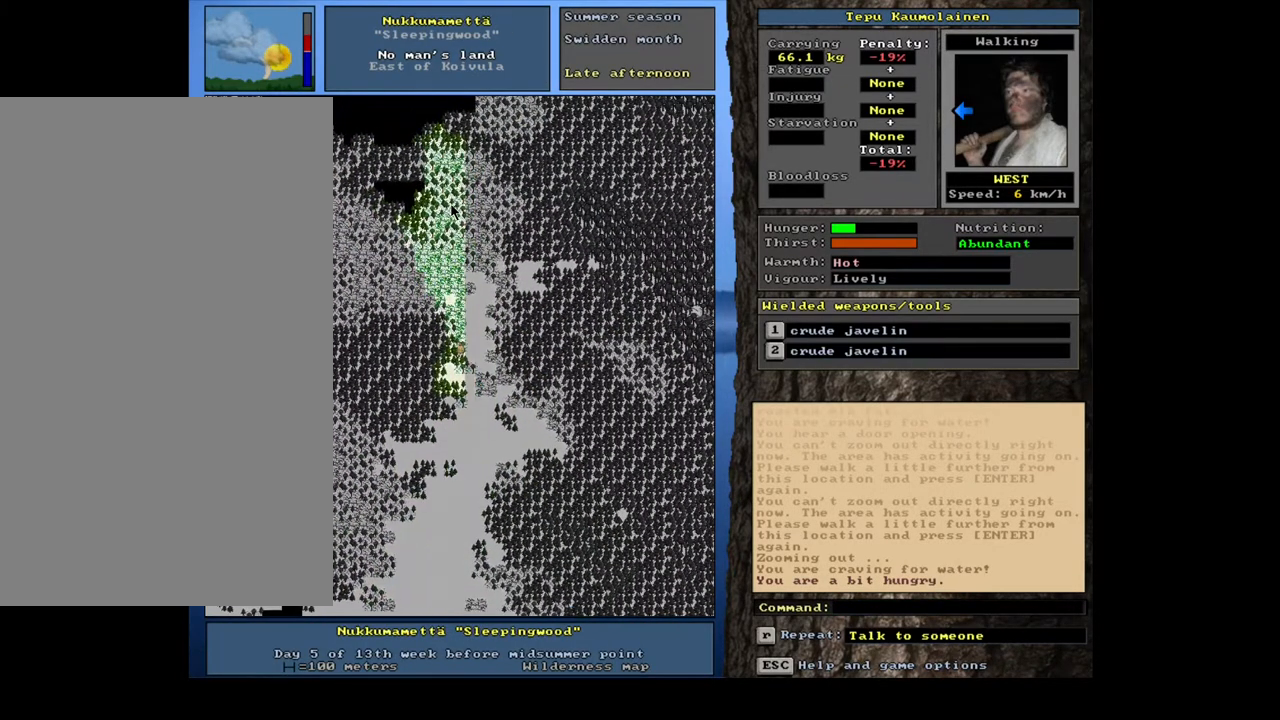
{"keys": ["ctrl_l", "num4"], "mouse": [], "events": [[33, "num7", "up"], [117, "num7", "down"], [200, "num7", "up"], [333, "num4", "down"]]}
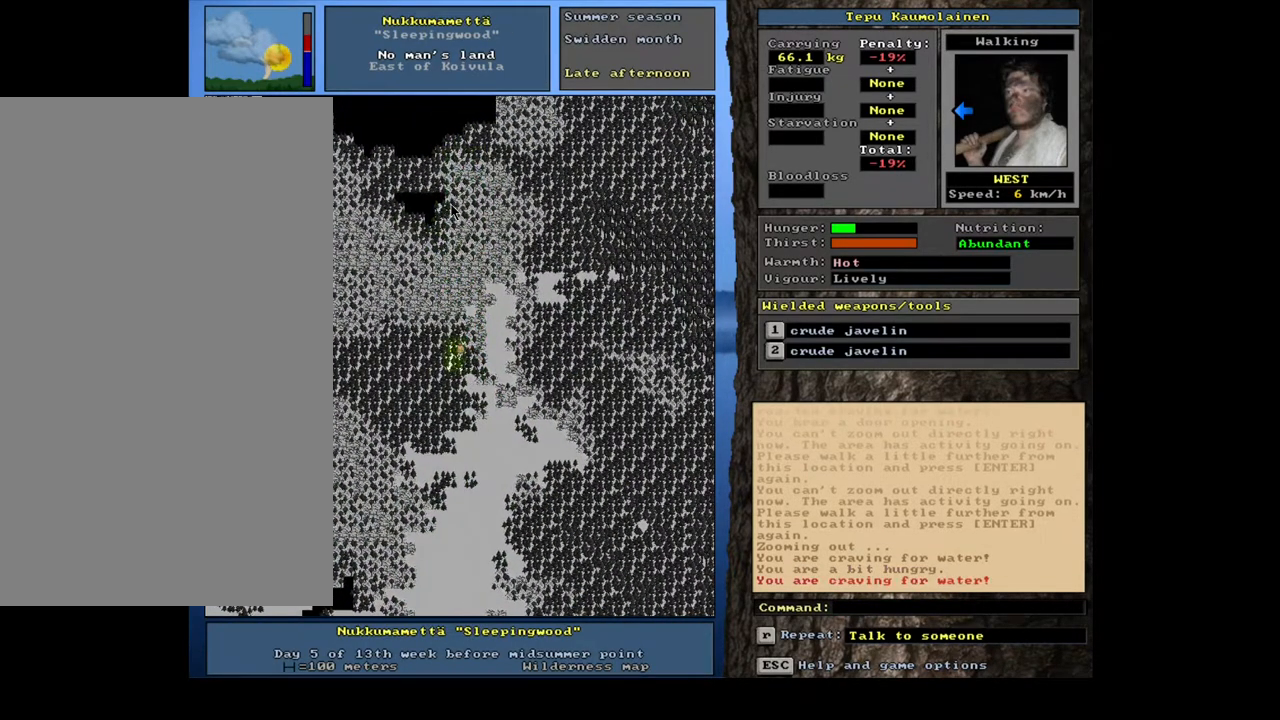
{"keys": ["ctrl_l", "num4"], "mouse": [], "events": []}